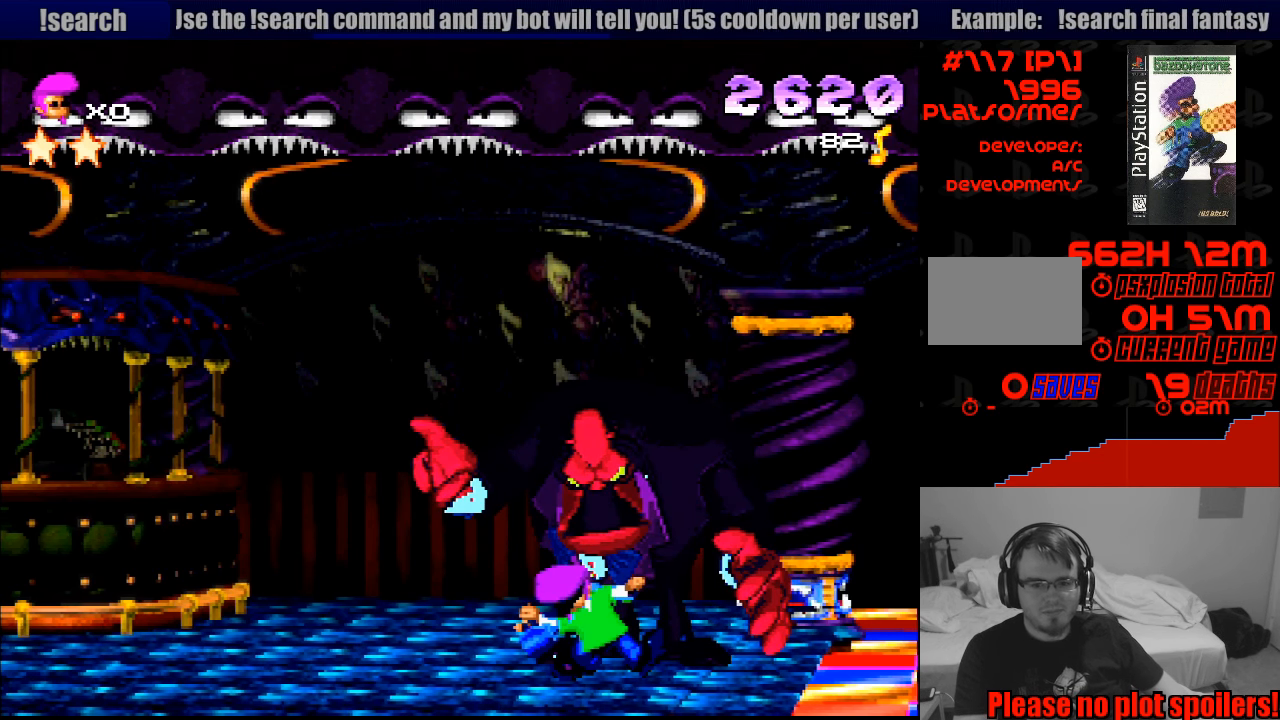
Gameplay with a controller (PlayStation layout); each line is a JSON object with the inputs held at the frame after it. "events" lists button and stick changes between this image and that frame as [ms after this image, input, new state], when the widget could be followed in between. Not read: L3 R3.
{"buttons": ["DPAD_RIGHT"], "events": []}
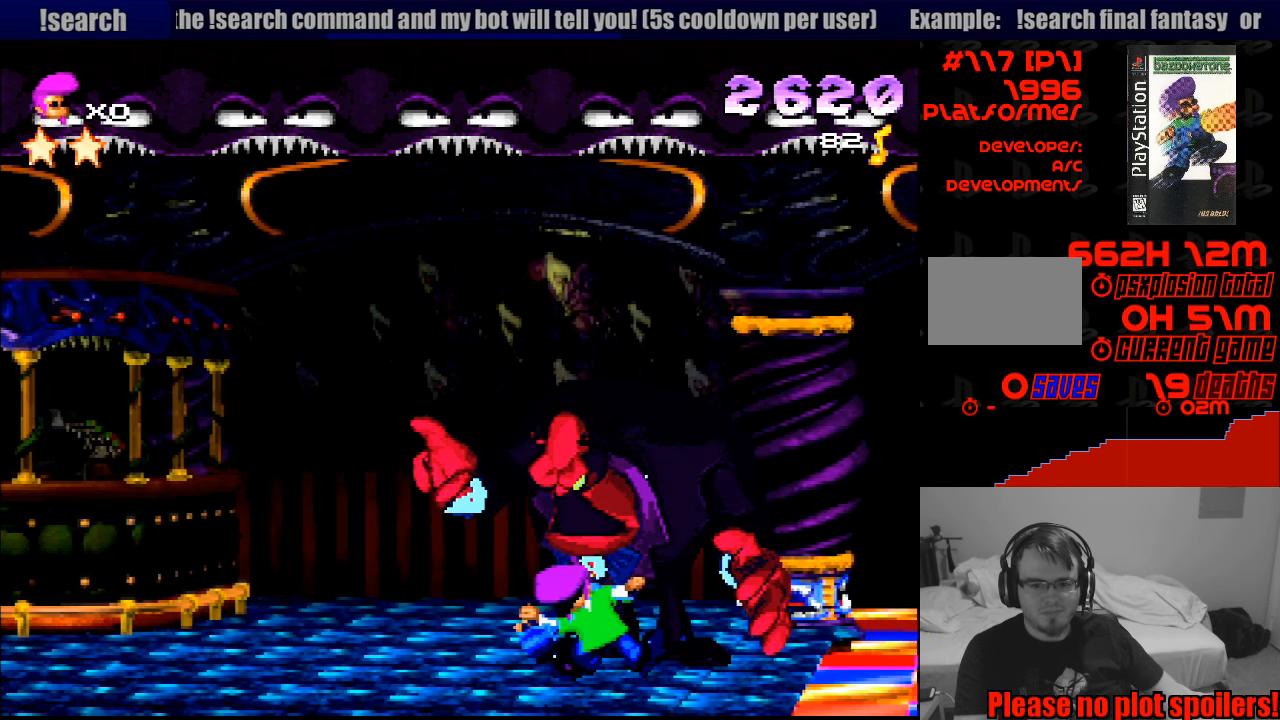
{"buttons": ["DPAD_RIGHT"], "events": []}
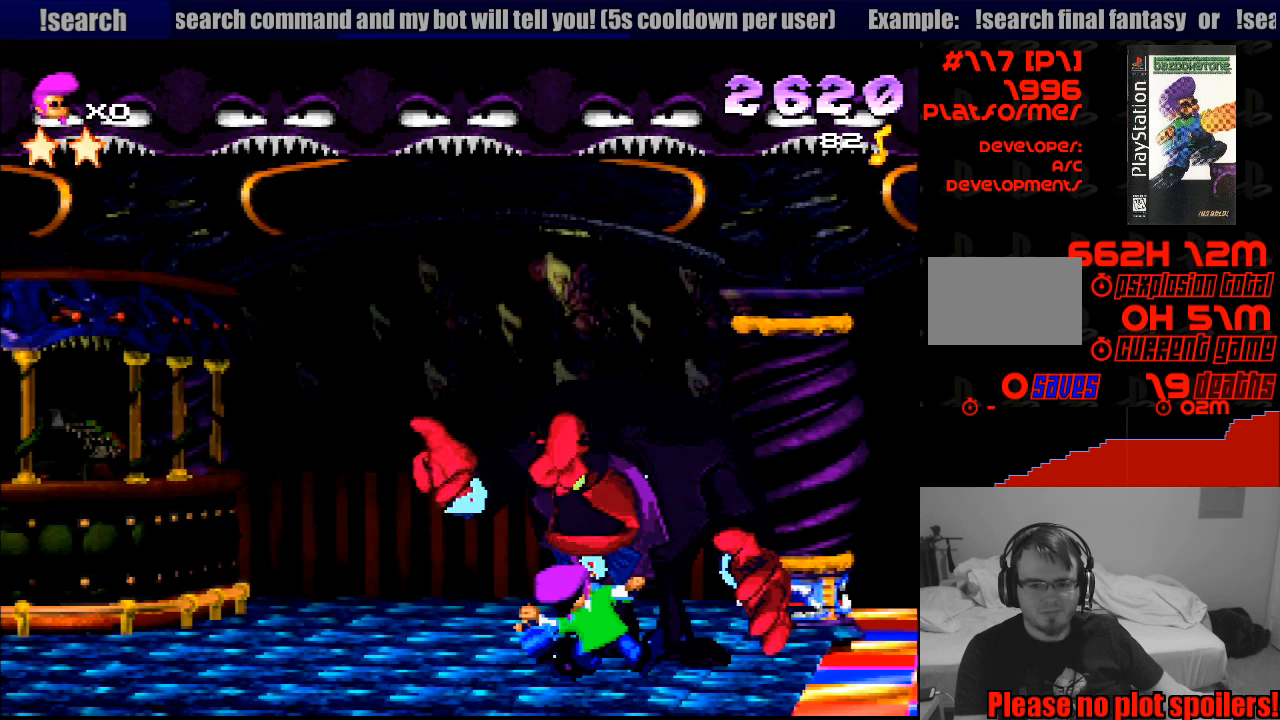
{"buttons": ["DPAD_RIGHT"], "events": []}
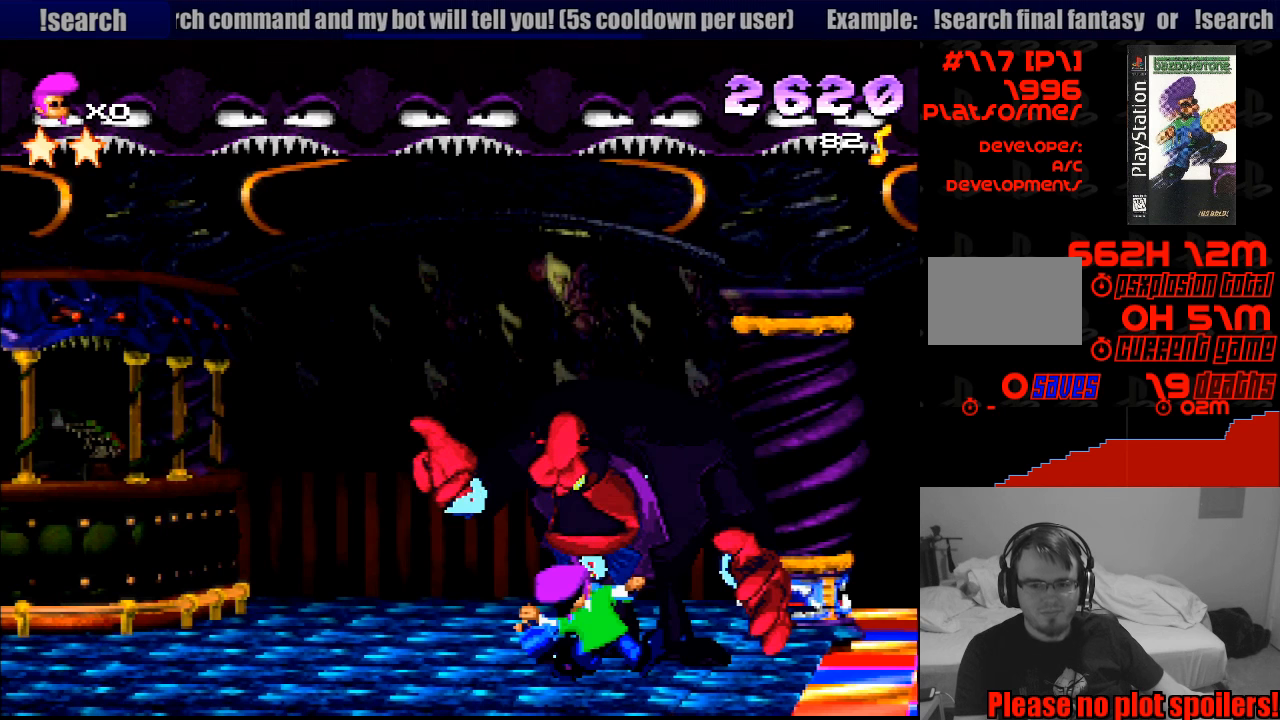
{"buttons": ["DPAD_RIGHT"], "events": []}
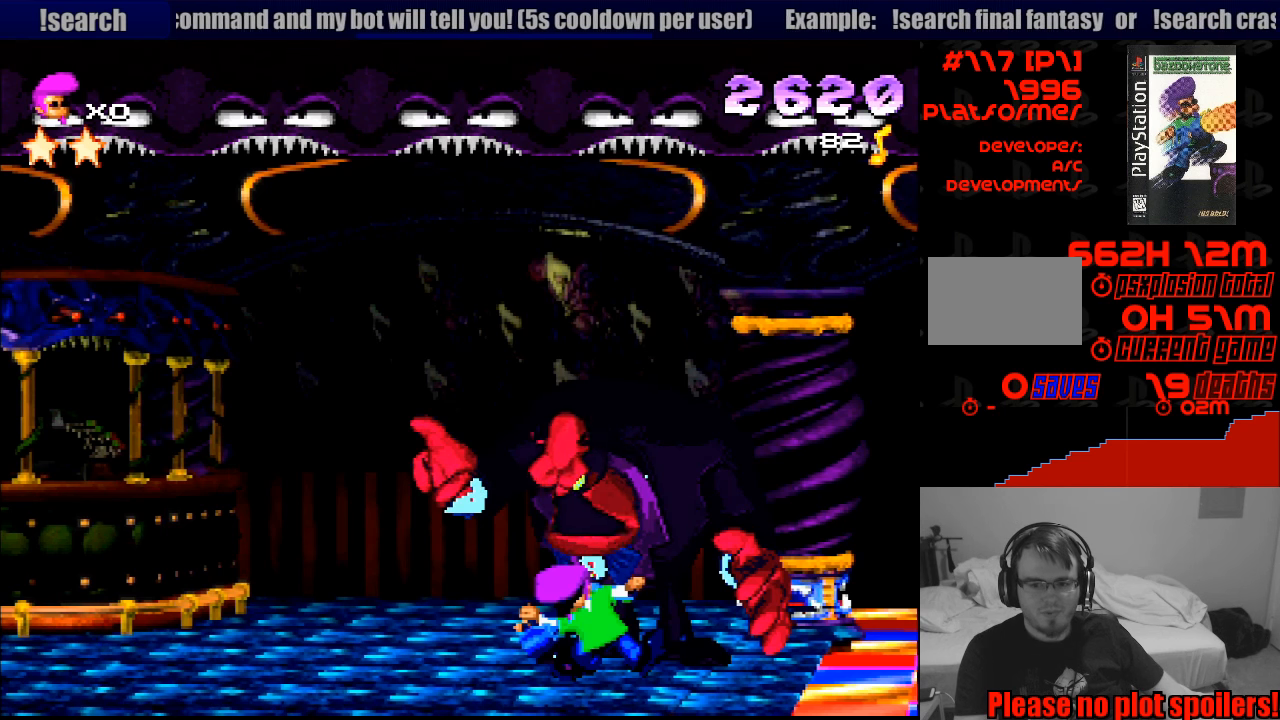
{"buttons": ["DPAD_RIGHT"], "events": []}
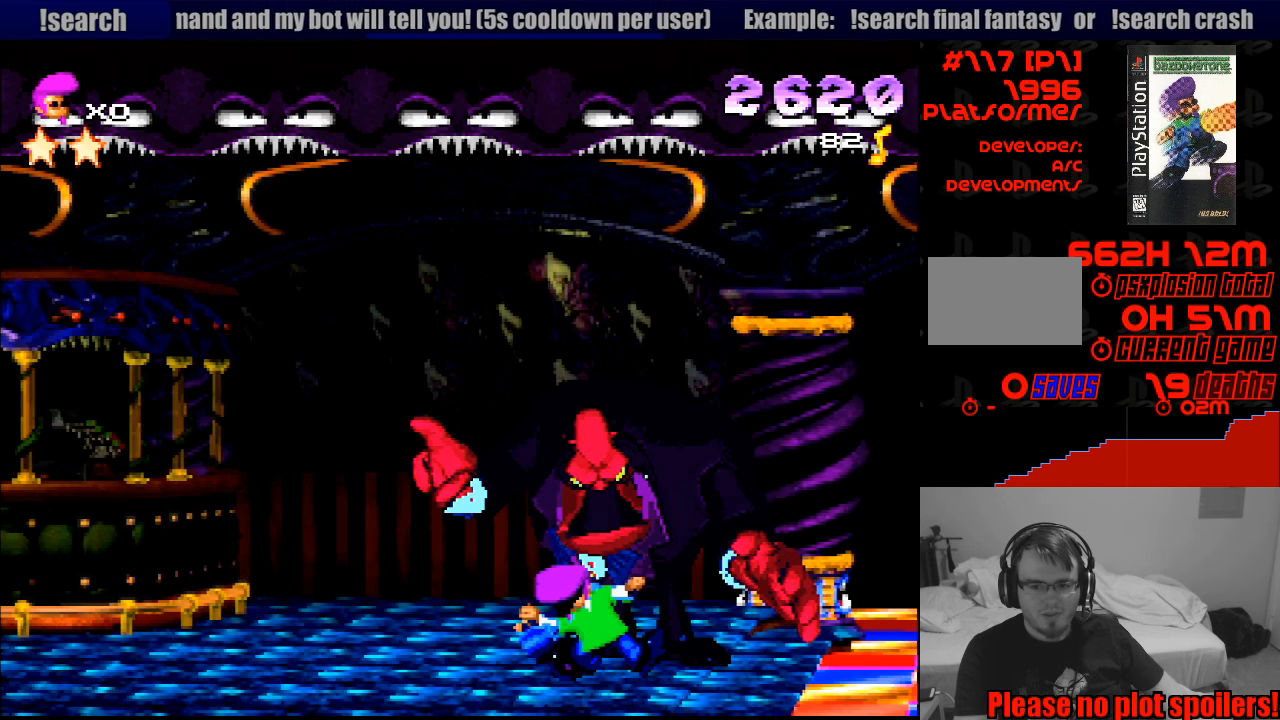
{"buttons": ["SQUARE", "R1", "DPAD_RIGHT"], "events": [[317, "R1", "down"], [317, "SQUARE", "down"]]}
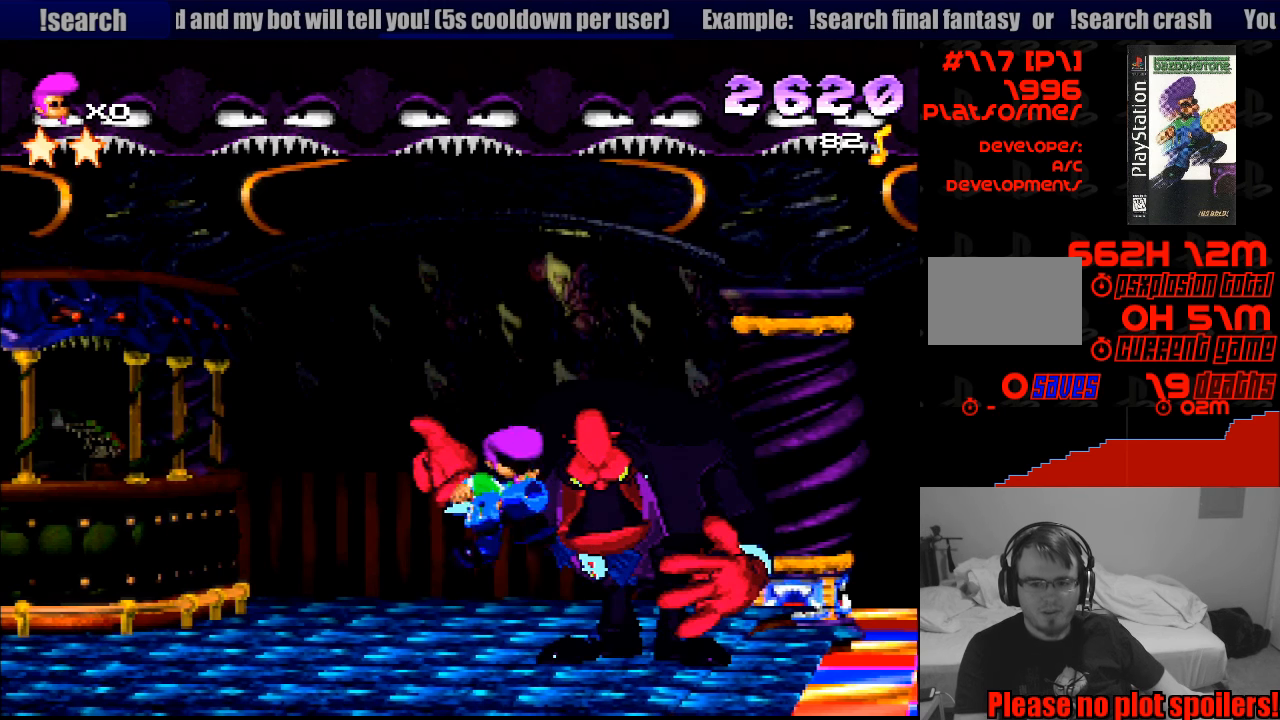
{"buttons": ["SQUARE", "R1", "DPAD_UP", "DPAD_RIGHT"], "events": [[317, "DPAD_UP", "down"], [333, "CROSS", "down"], [350, "CROSS", "up"]]}
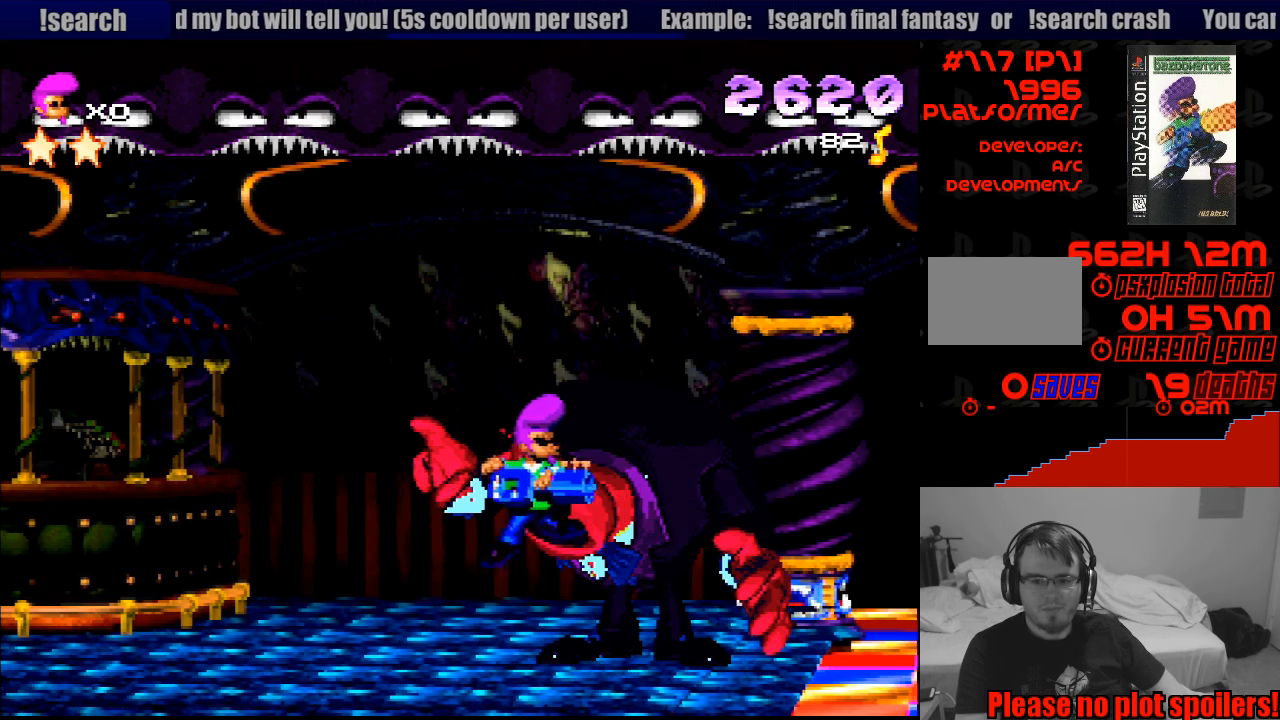
{"buttons": ["DPAD_RIGHT"], "events": [[83, "DPAD_UP", "up"], [133, "DPAD_DOWN", "down"], [200, "R1", "up"], [200, "SQUARE", "up"], [233, "DPAD_DOWN", "up"]]}
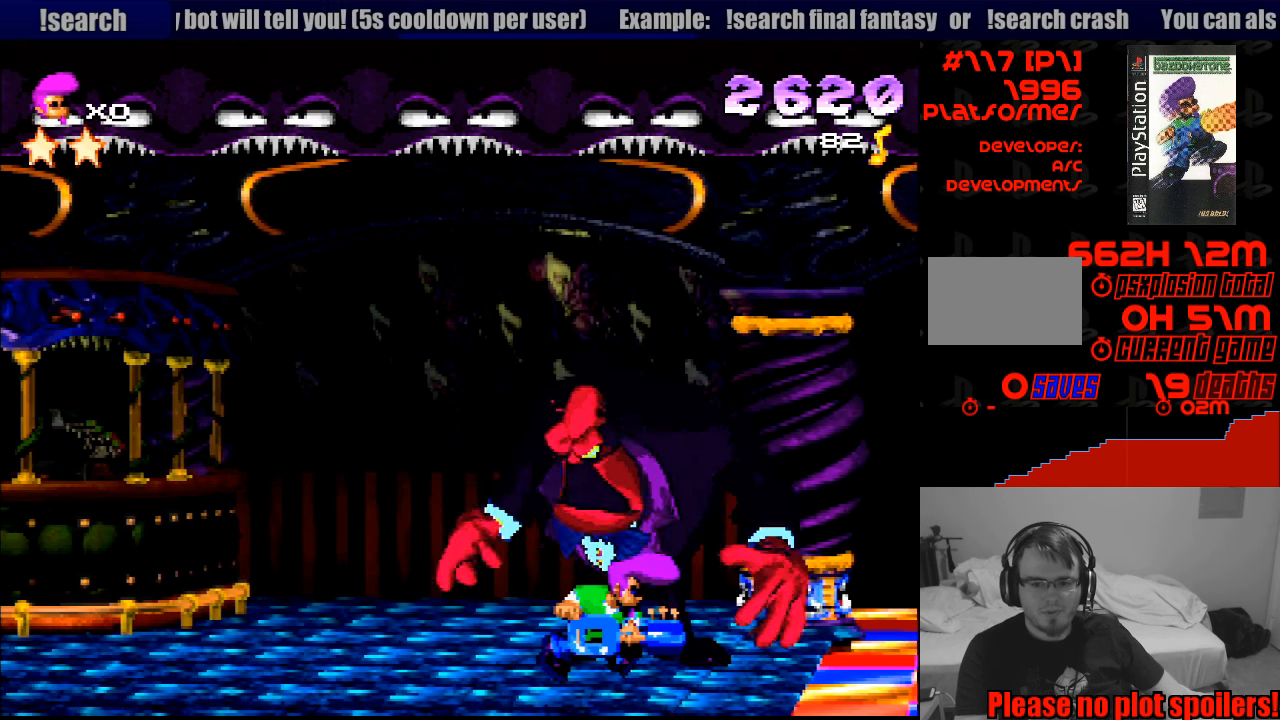
{"buttons": ["DPAD_RIGHT"], "events": []}
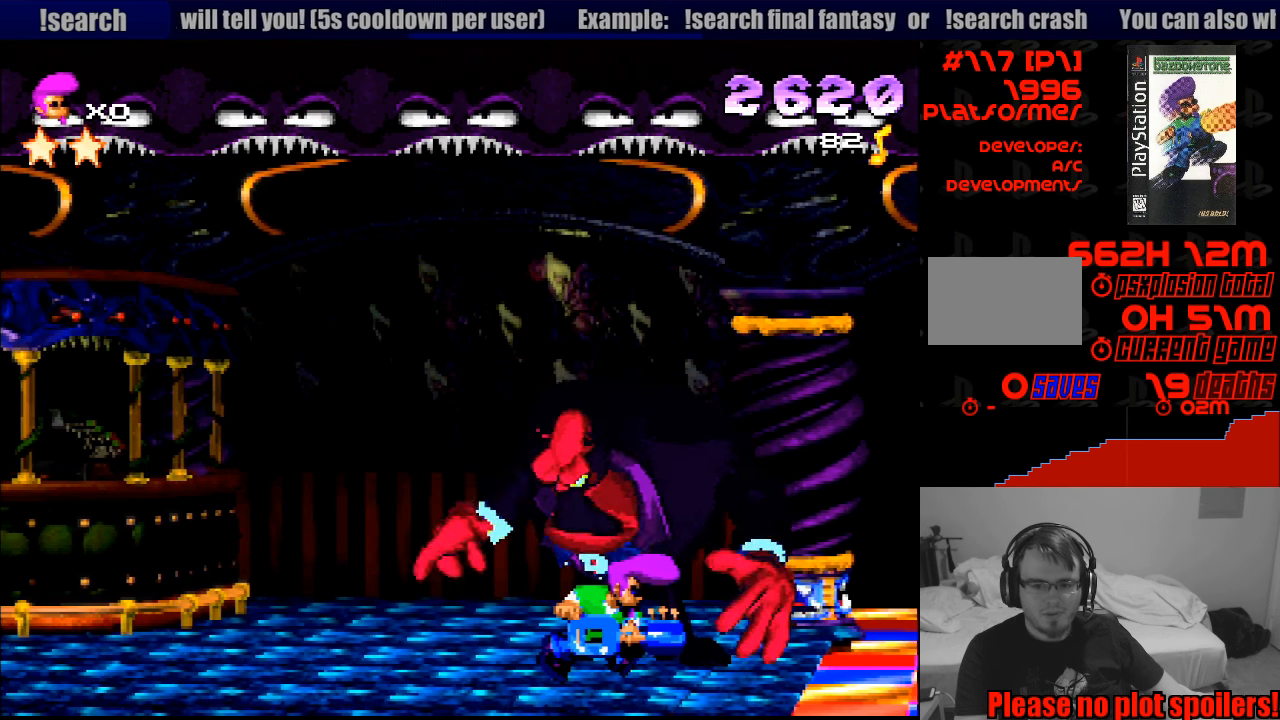
{"buttons": ["DPAD_RIGHT"], "events": []}
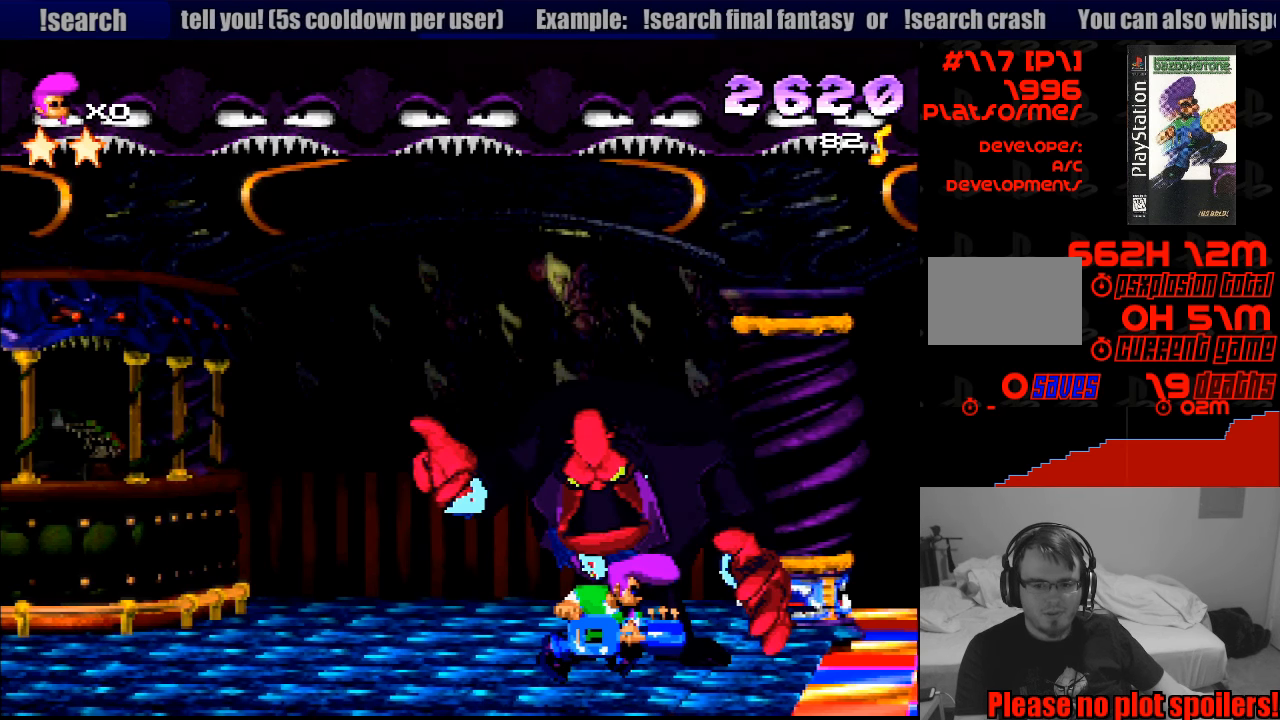
{"buttons": ["DPAD_RIGHT"], "events": []}
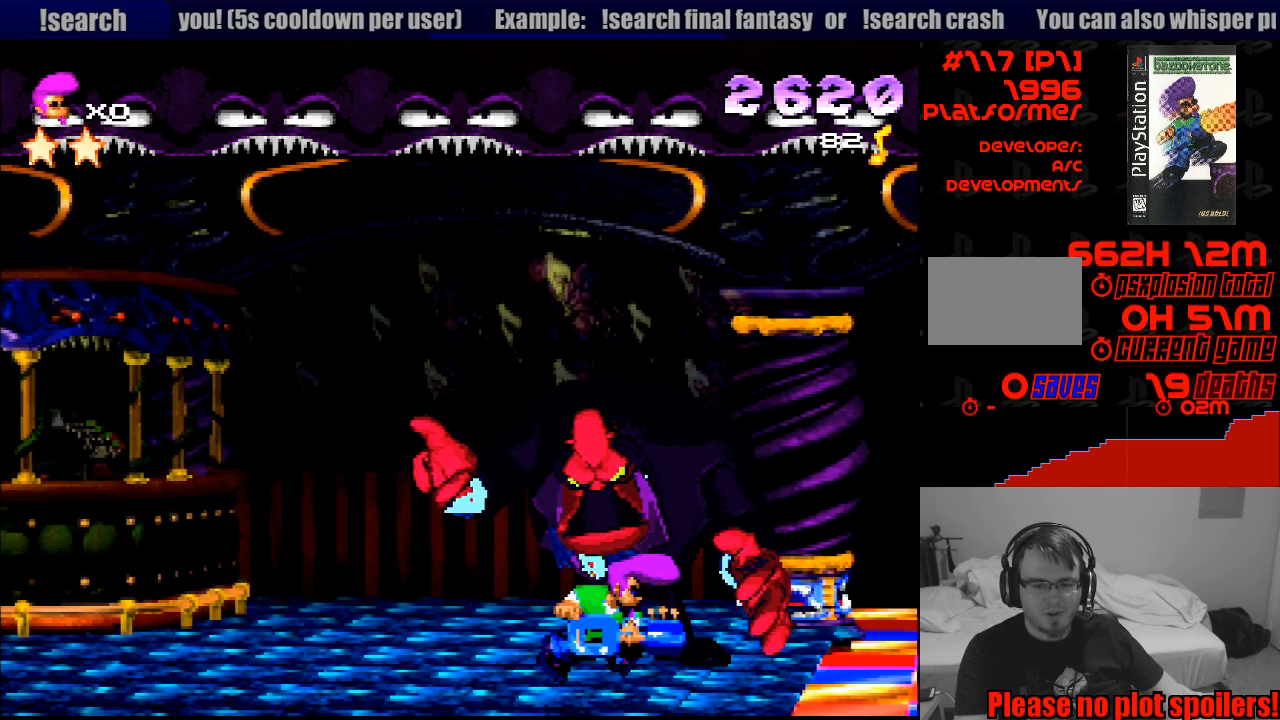
{"buttons": ["DPAD_RIGHT"], "events": []}
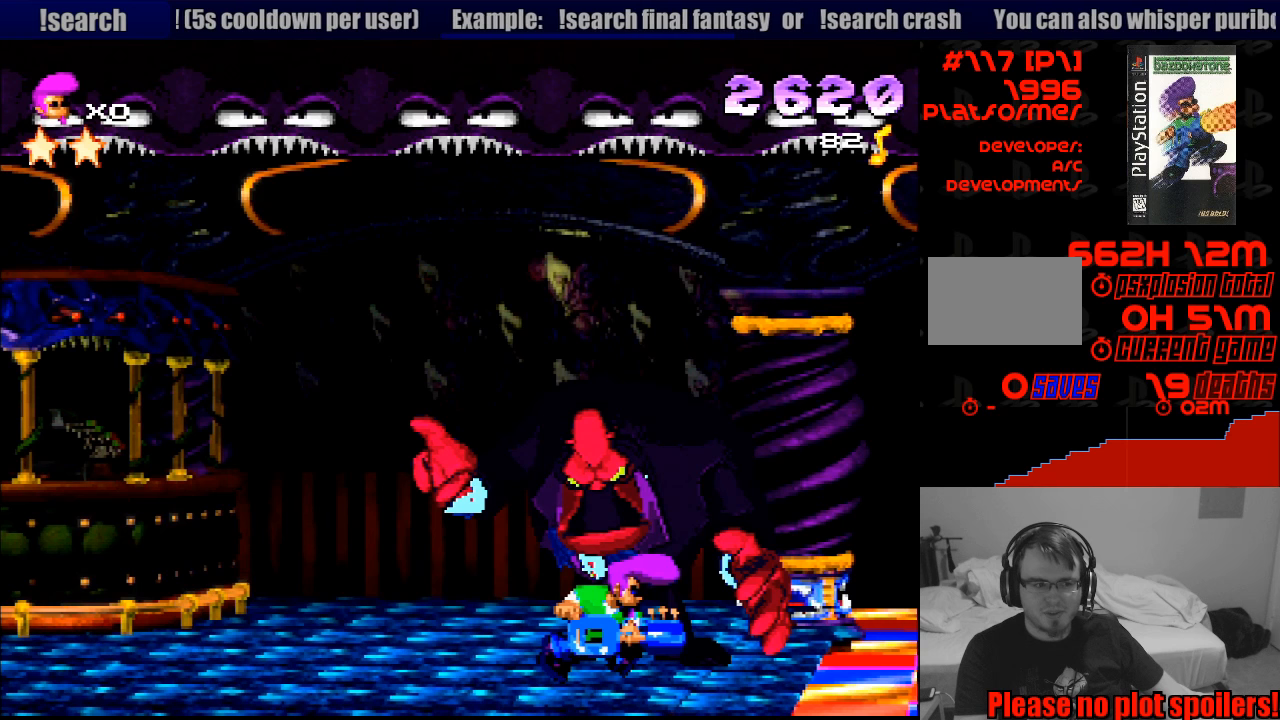
{"buttons": ["DPAD_RIGHT"], "events": []}
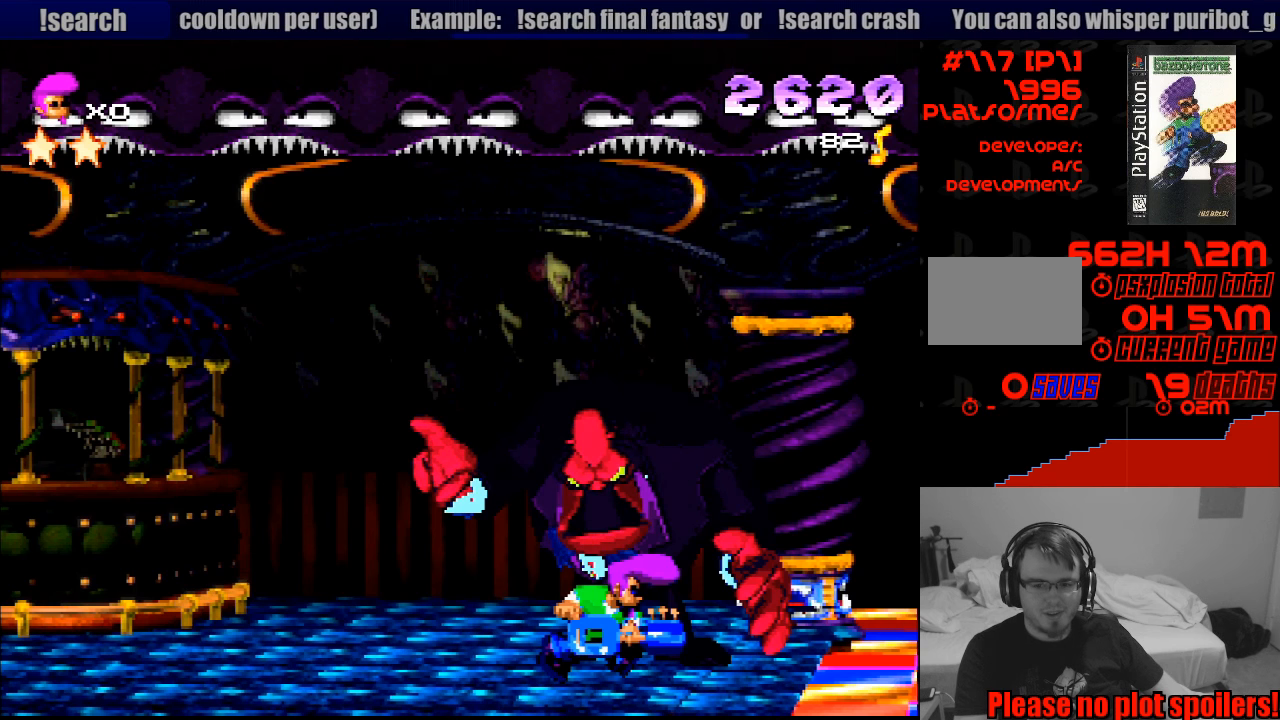
{"buttons": ["DPAD_RIGHT"], "events": []}
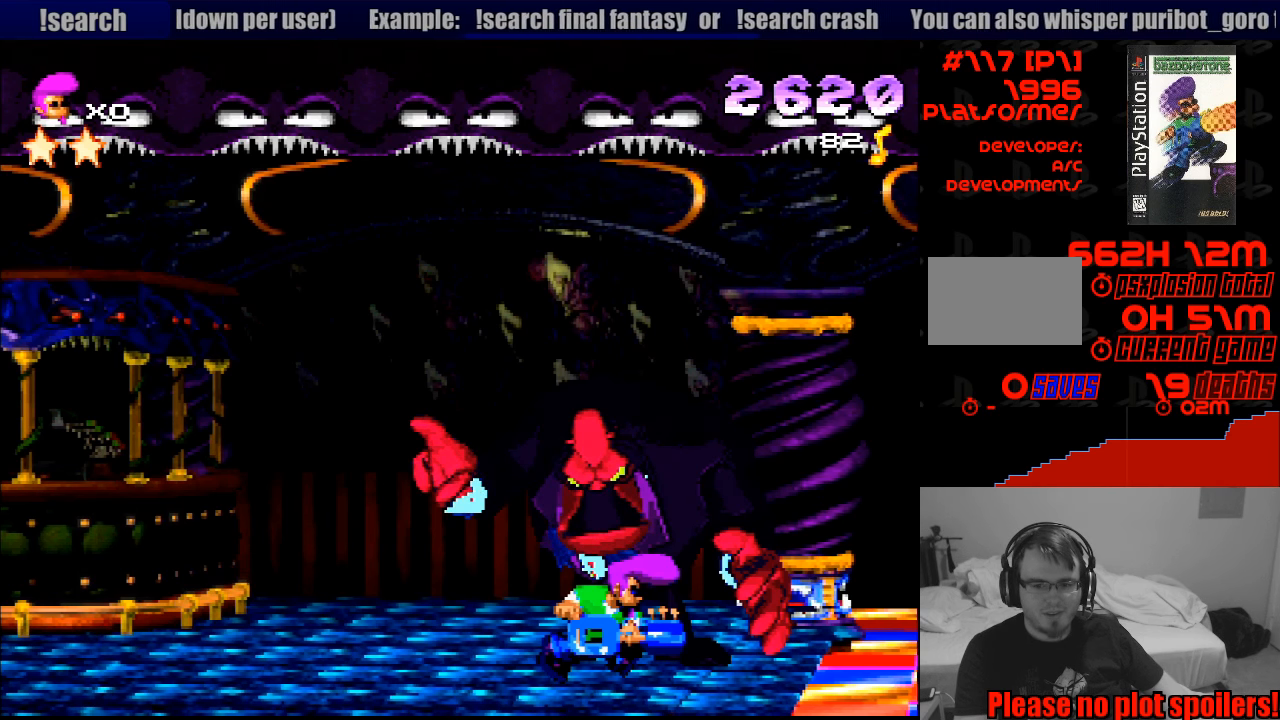
{"buttons": ["DPAD_RIGHT"], "events": []}
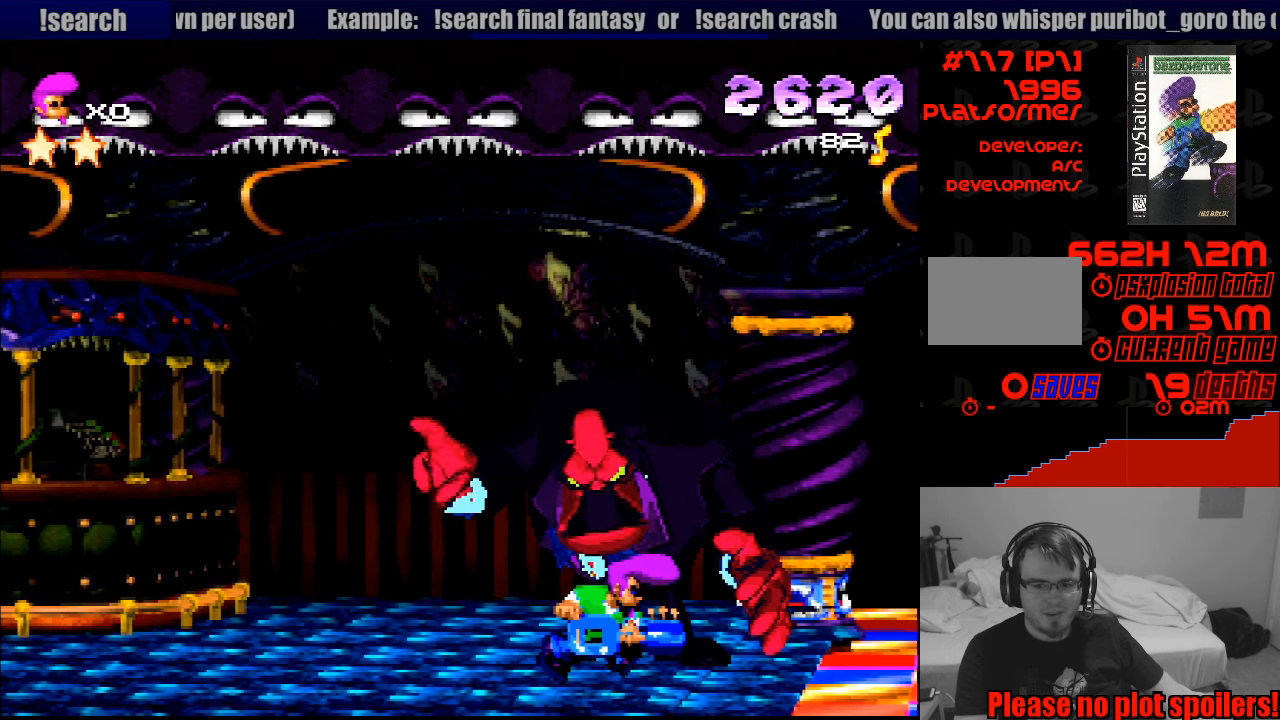
{"buttons": ["DPAD_RIGHT"], "events": []}
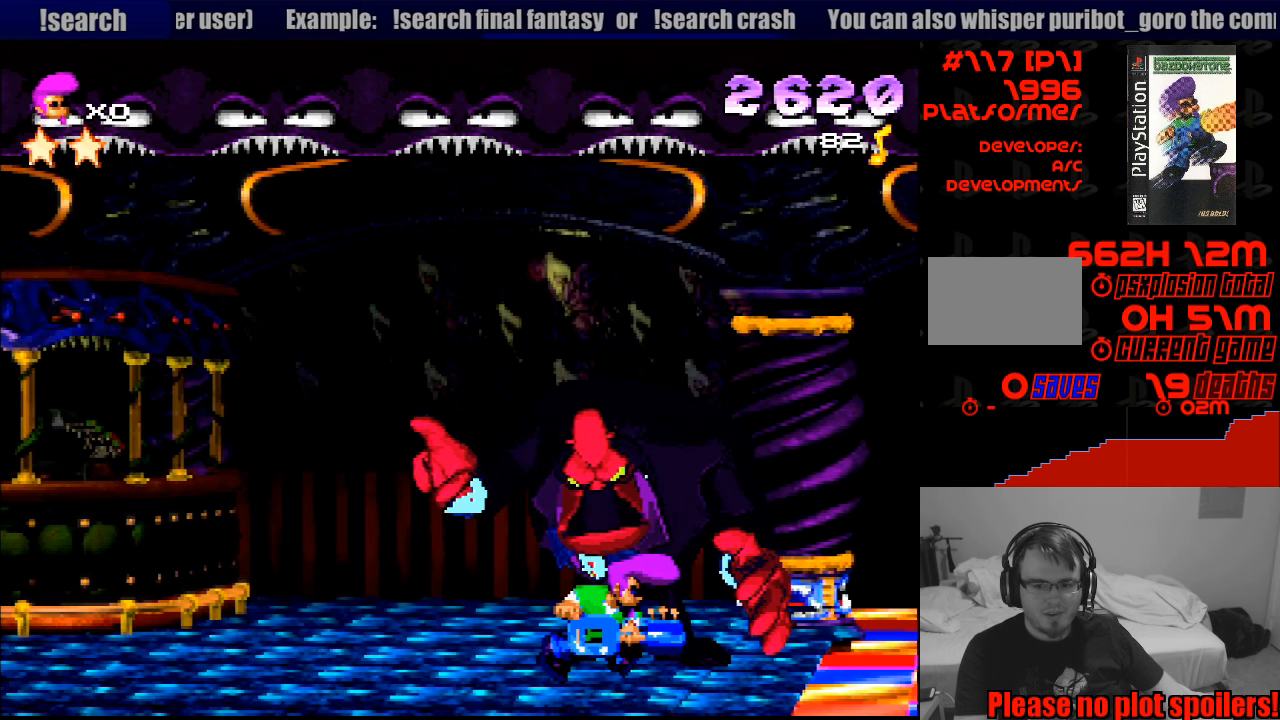
{"buttons": ["DPAD_RIGHT"], "events": []}
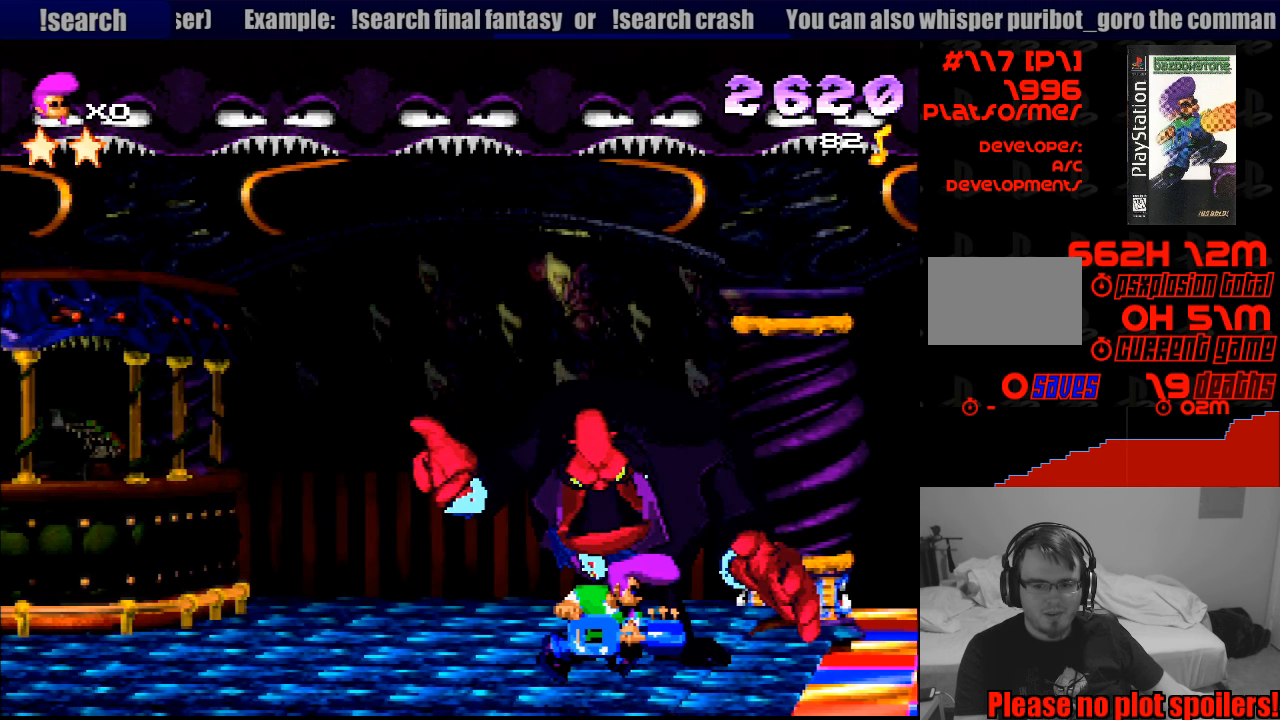
{"buttons": ["SQUARE", "R1", "DPAD_RIGHT"], "events": [[233, "R1", "down"], [267, "SQUARE", "down"]]}
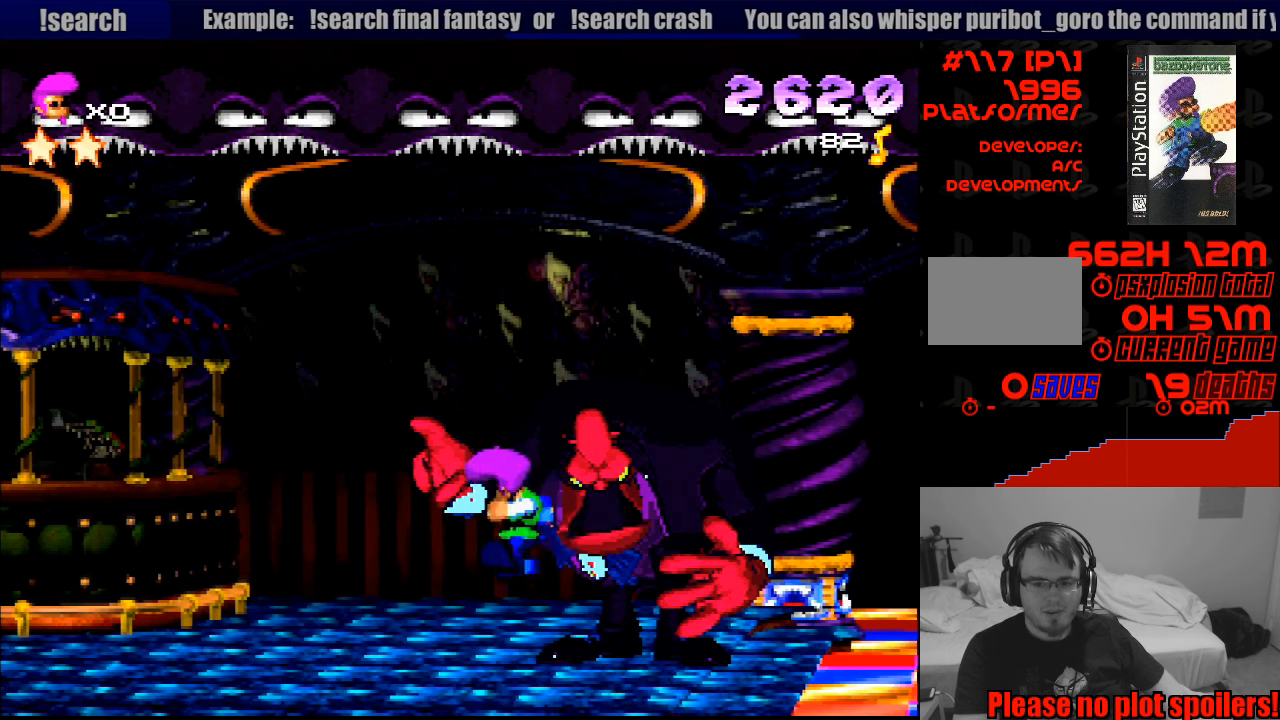
{"buttons": ["DPAD_RIGHT"], "events": [[433, "R1", "up"], [433, "SQUARE", "up"]]}
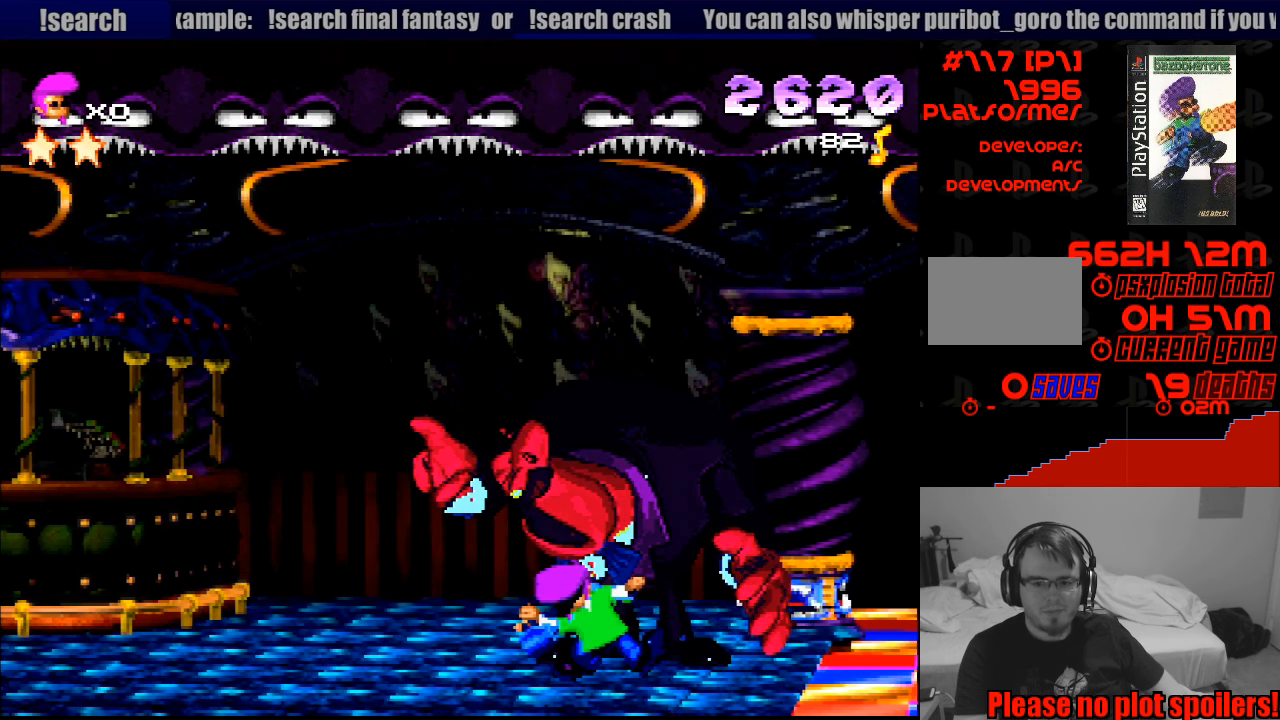
{"buttons": ["DPAD_RIGHT"], "events": []}
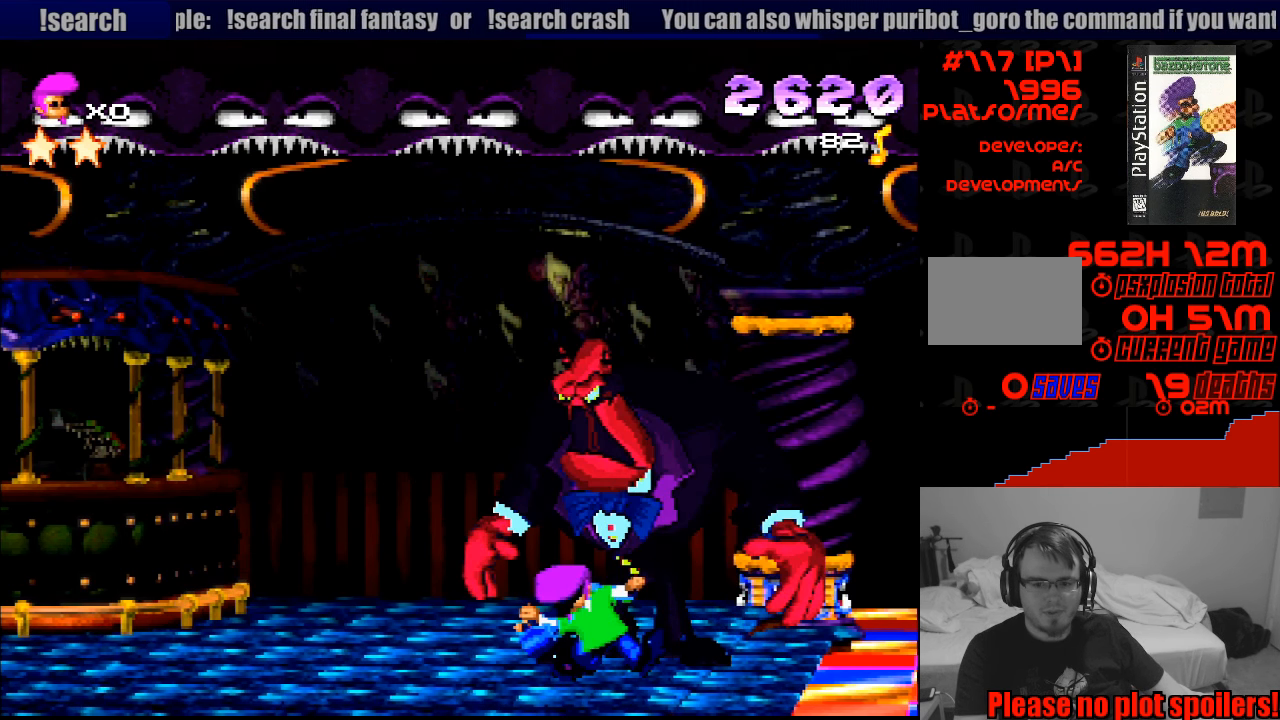
{"buttons": ["DPAD_RIGHT"], "events": []}
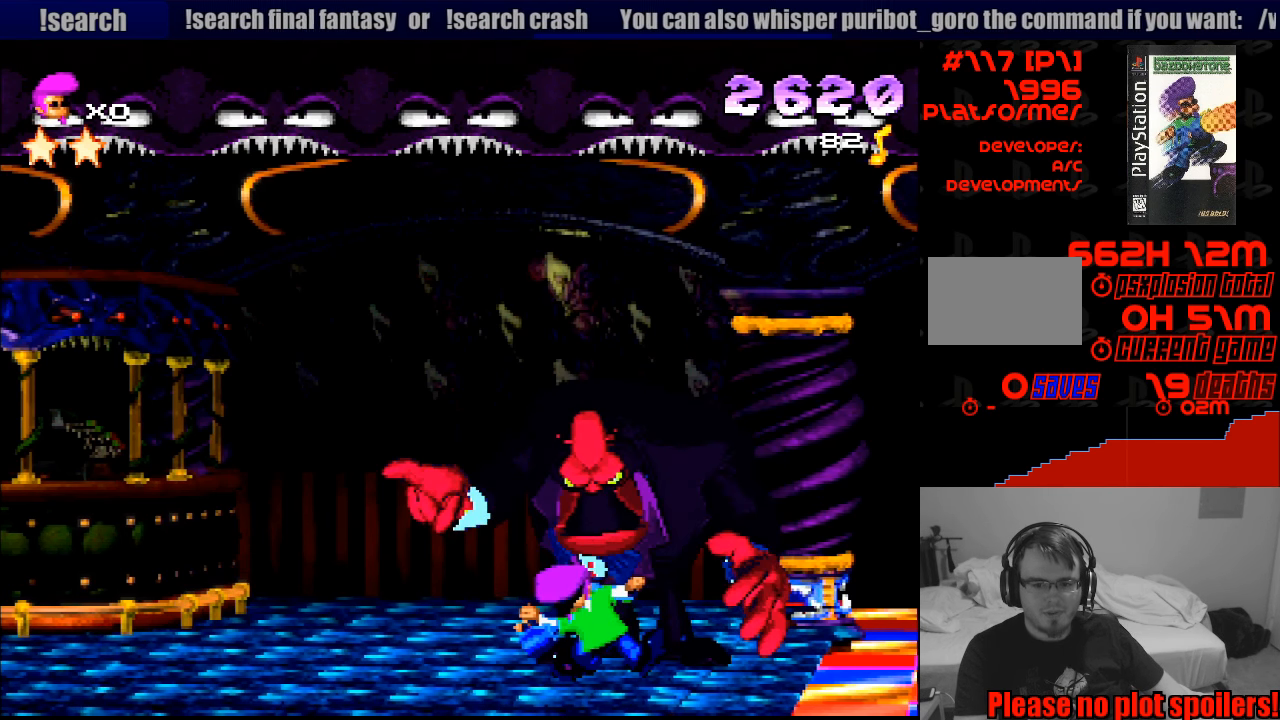
{"buttons": ["DPAD_RIGHT"], "events": []}
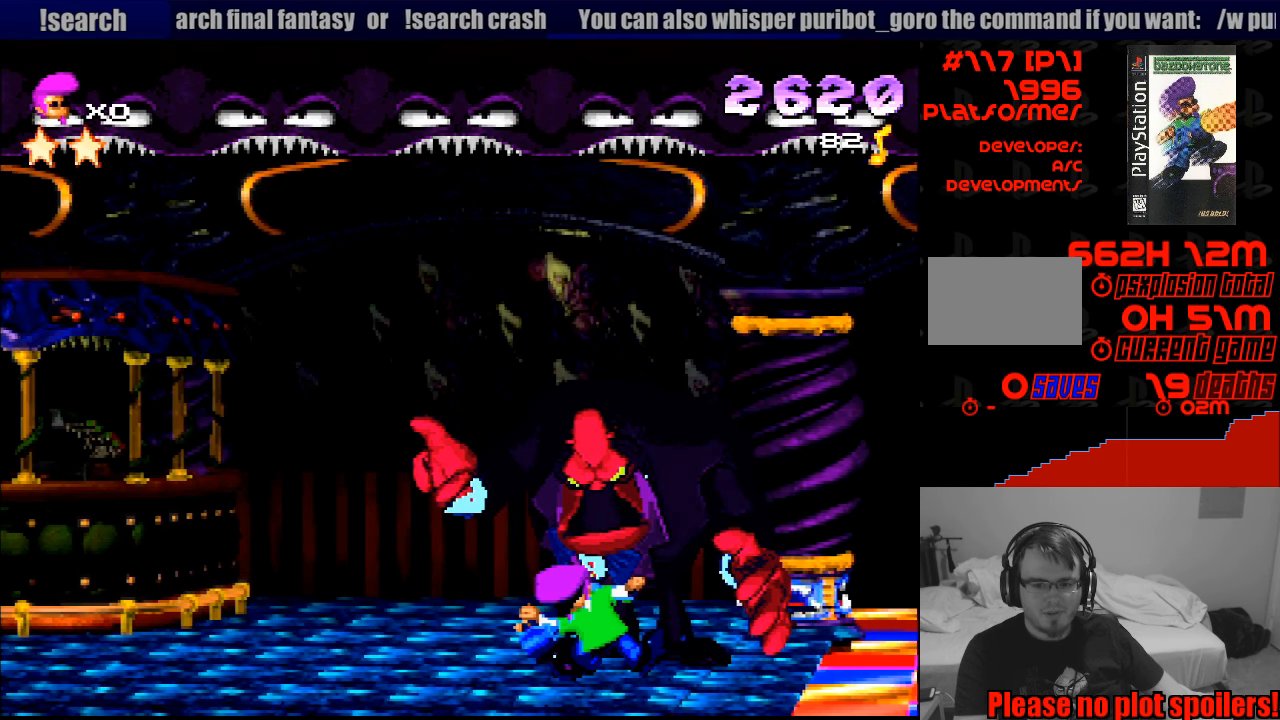
{"buttons": ["DPAD_RIGHT"], "events": []}
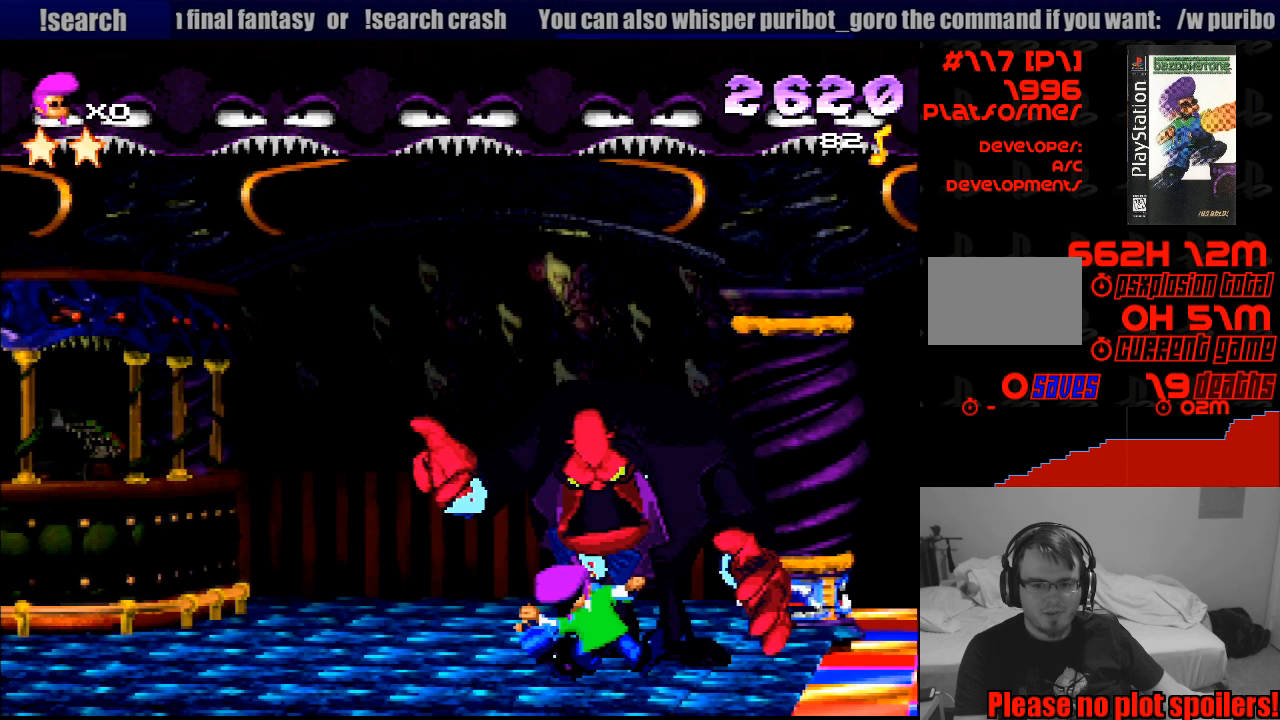
{"buttons": ["DPAD_RIGHT"], "events": []}
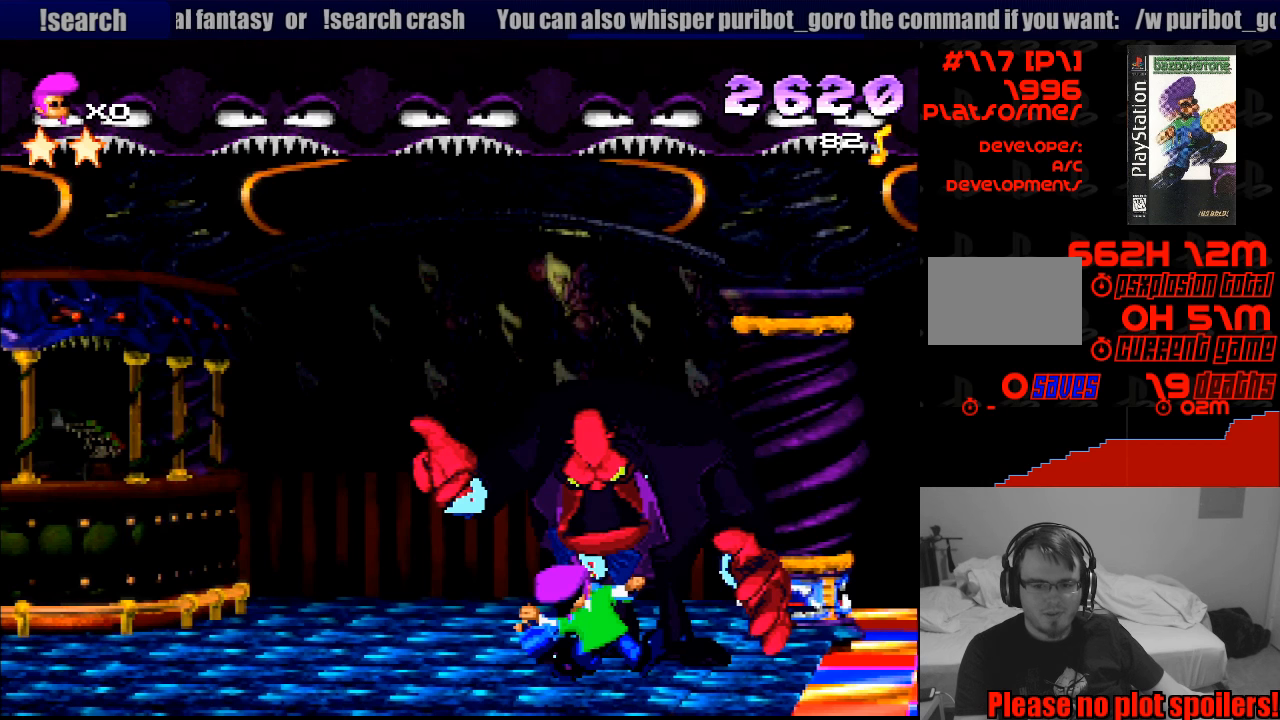
{"buttons": ["DPAD_RIGHT"], "events": []}
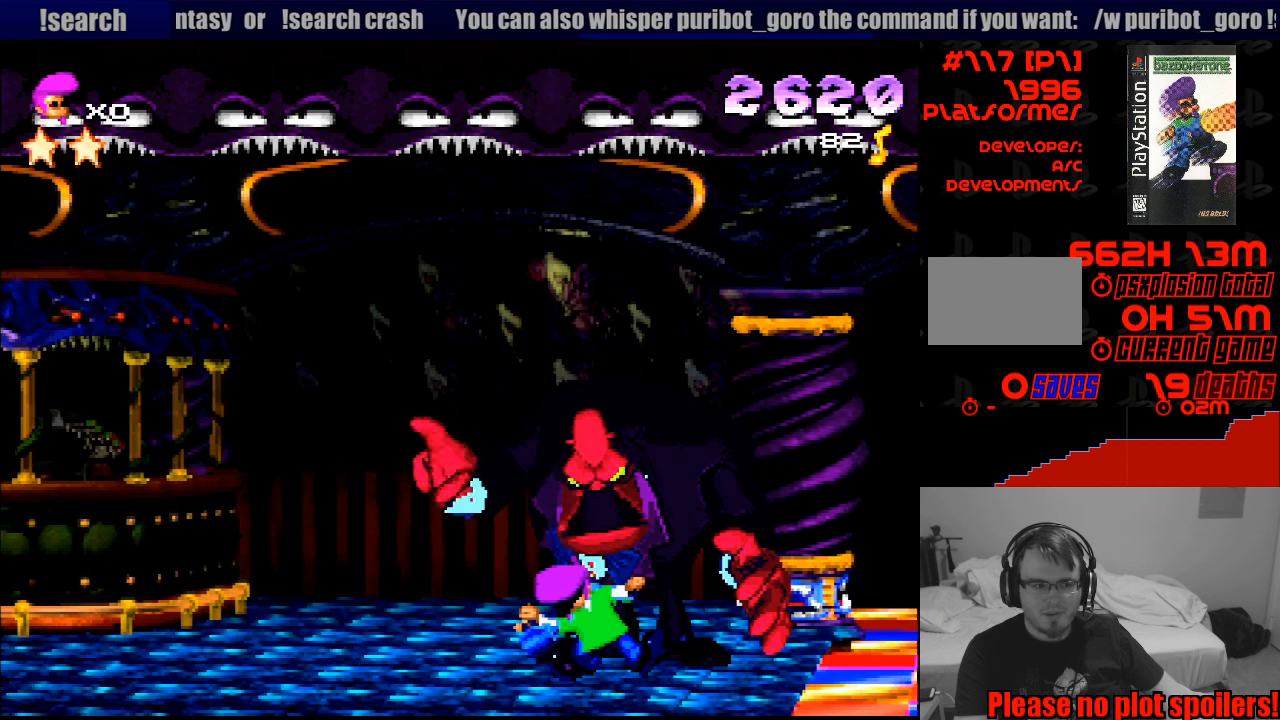
{"buttons": ["DPAD_RIGHT"], "events": []}
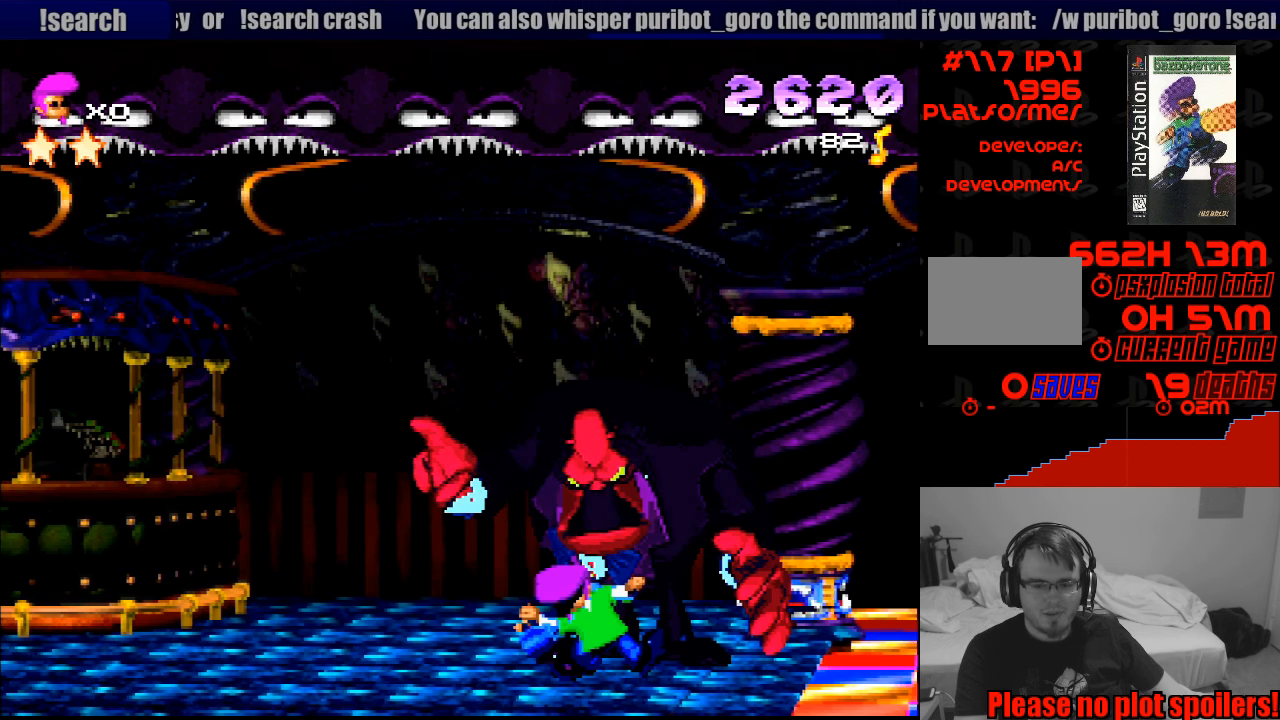
{"buttons": ["DPAD_RIGHT"], "events": []}
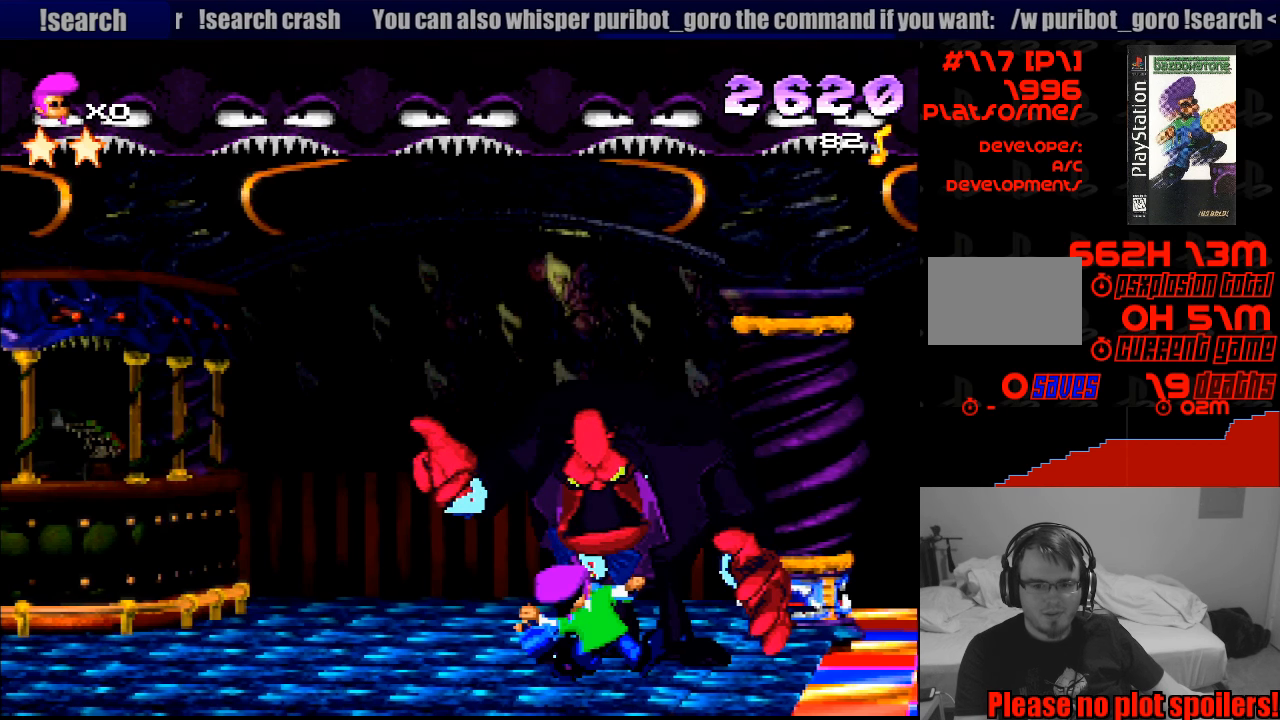
{"buttons": ["DPAD_RIGHT"], "events": []}
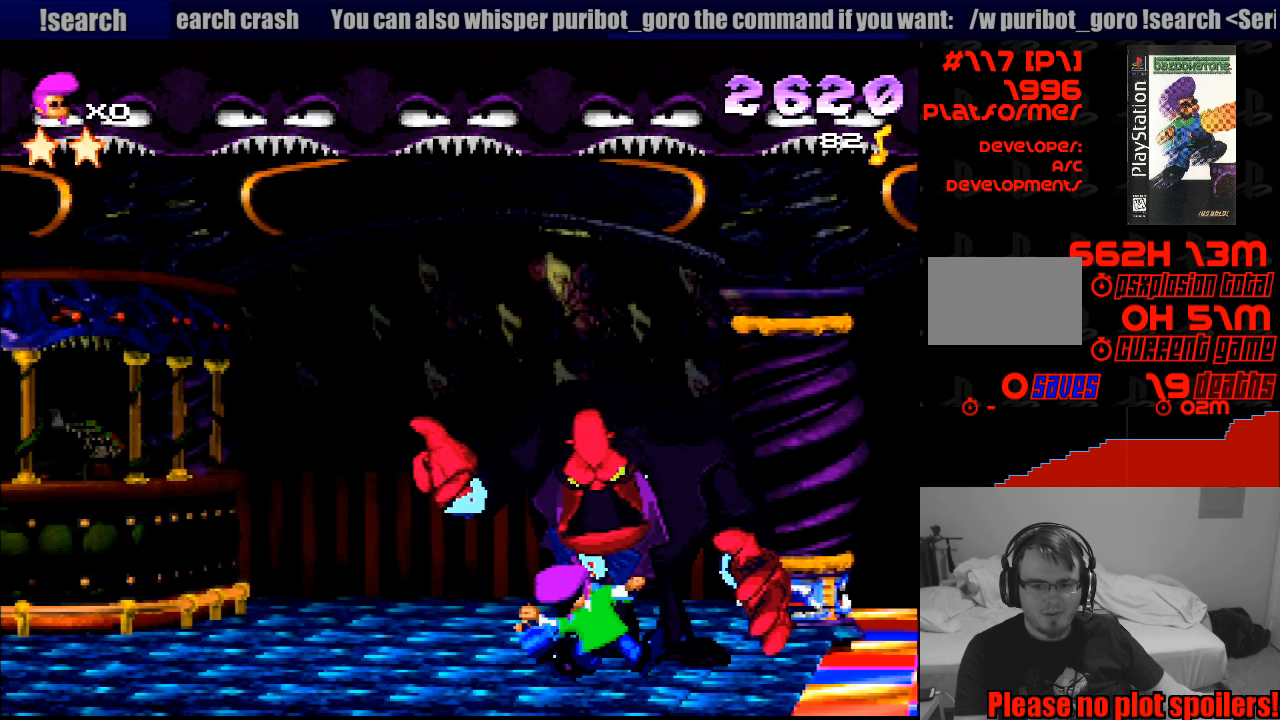
{"buttons": ["DPAD_RIGHT"], "events": []}